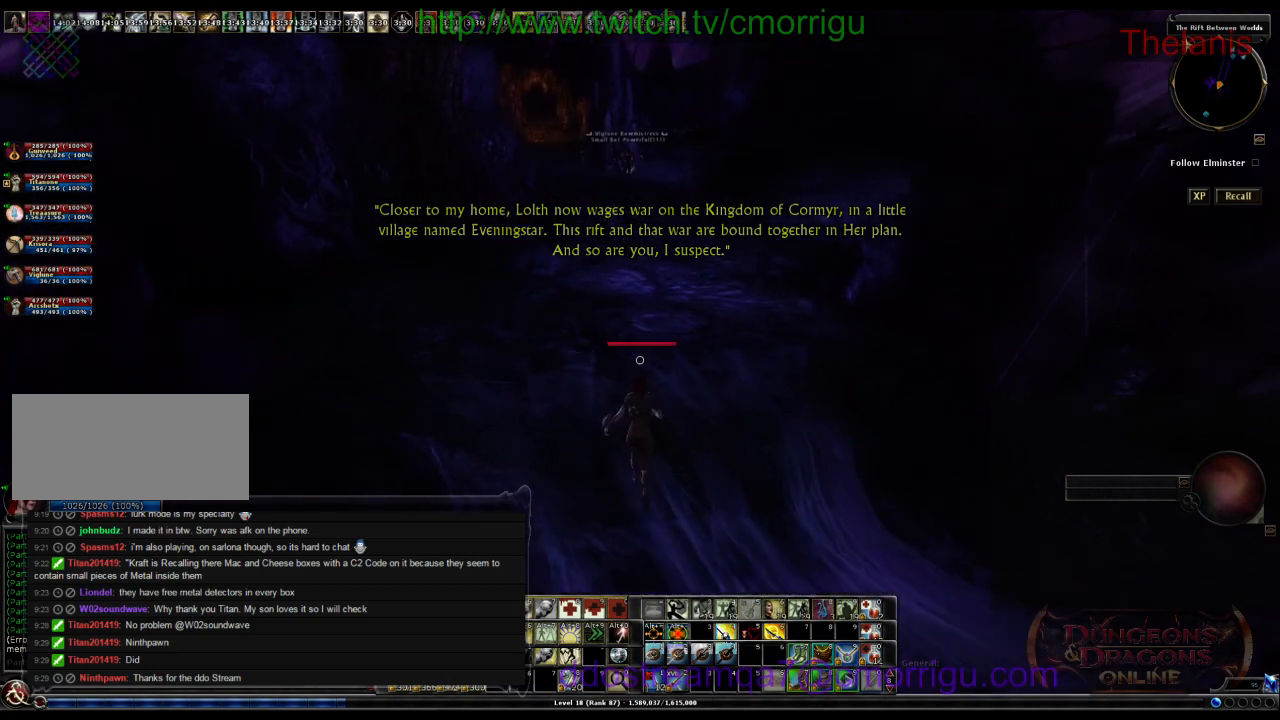
Gameplay with keyboard; each line is a JSON object with the keys held at the frame after it. "events" lists presses ("down") and releases ("up") of ".", "/", "0", "1", "2", "3", "4", "5", "6", "7", "8", "9", "a", "b", "backslash", "backspace", "c", "caps_lock", "comma", "ctrl_r", "d", "e", "equals", "escape", "f", "f1", "f10", "f11", "f12", "f2", "f3", "f4", "f5", "f6", "f7", "f8", "f9", "g", "h", "i", "j", "k", "l", "lbracket", "m", "minus", "n", "o", "p", "q", "quote", "r", "rbracket", "return", "s", "semicolon", "shift_l", "shift_r", "space", "t", "tab", "tilde", "u", "v", "w", "x", "y" and "z" between this image and that frame as [ms after this image, input, new state], when the widget could be followed in between. No other keys are recorded. Mouse input is not recorded.
{"keys": ["w"], "events": []}
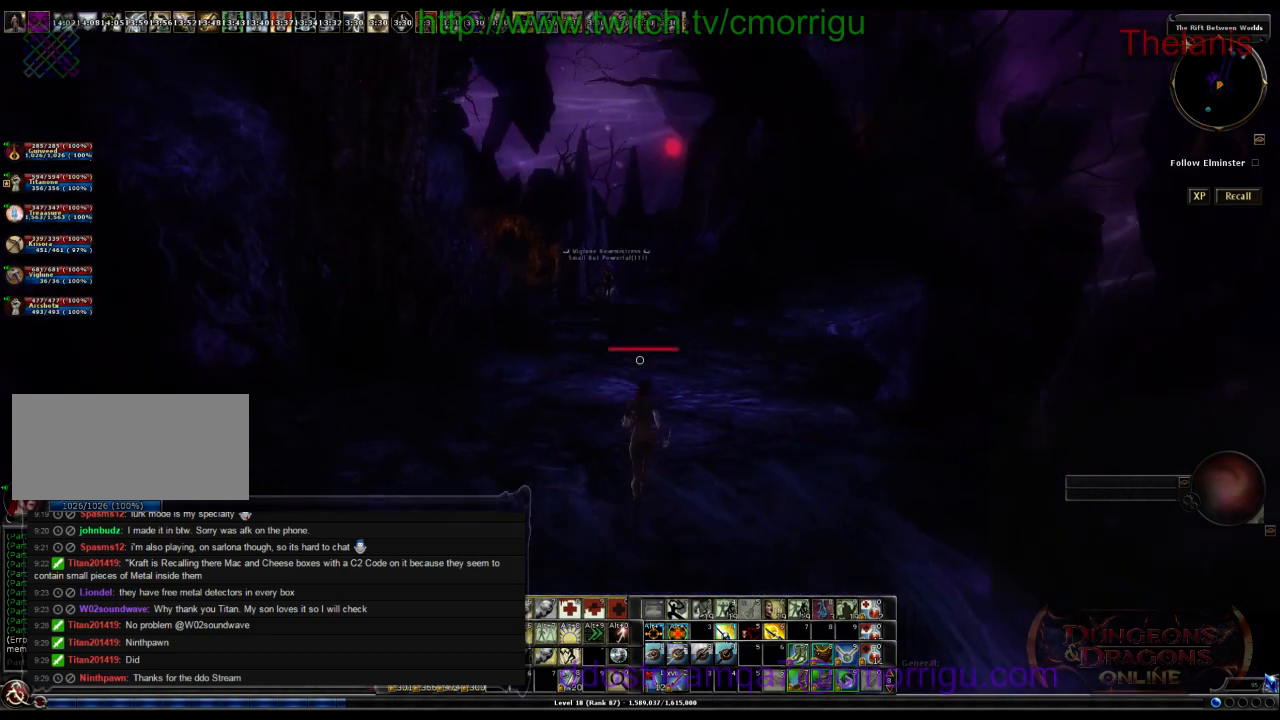
{"keys": ["w"], "events": []}
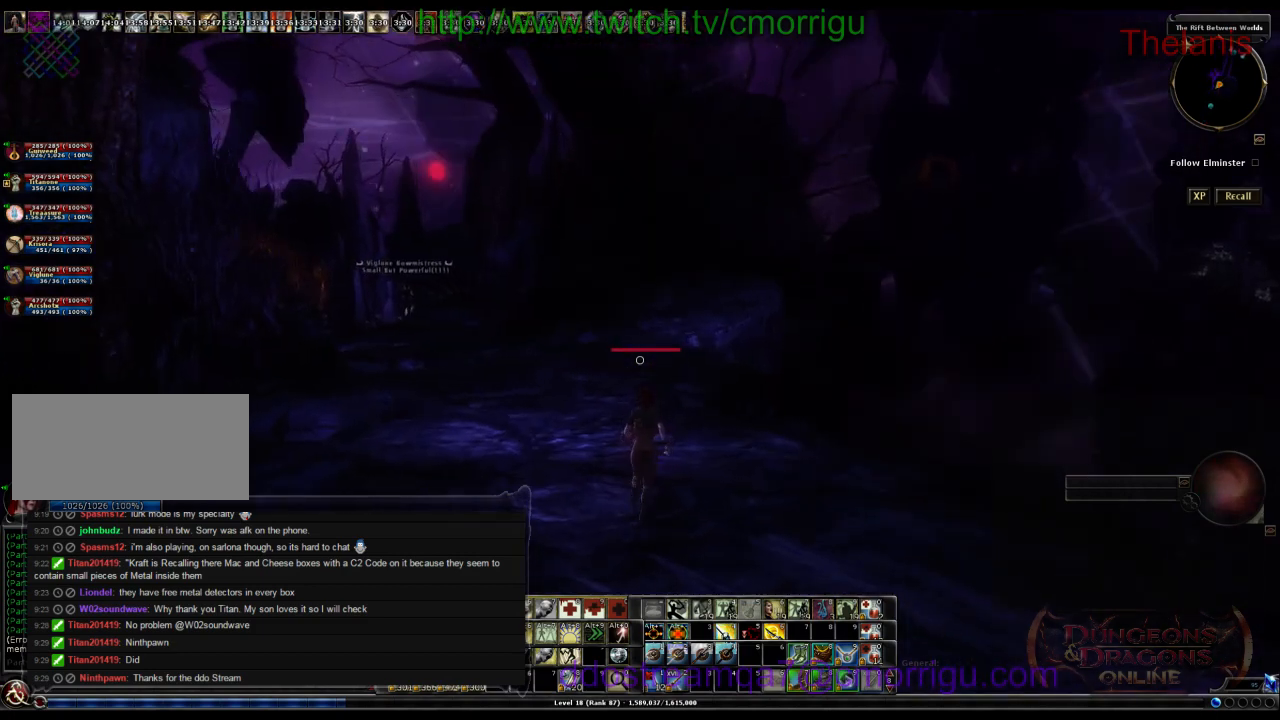
{"keys": ["w"], "events": []}
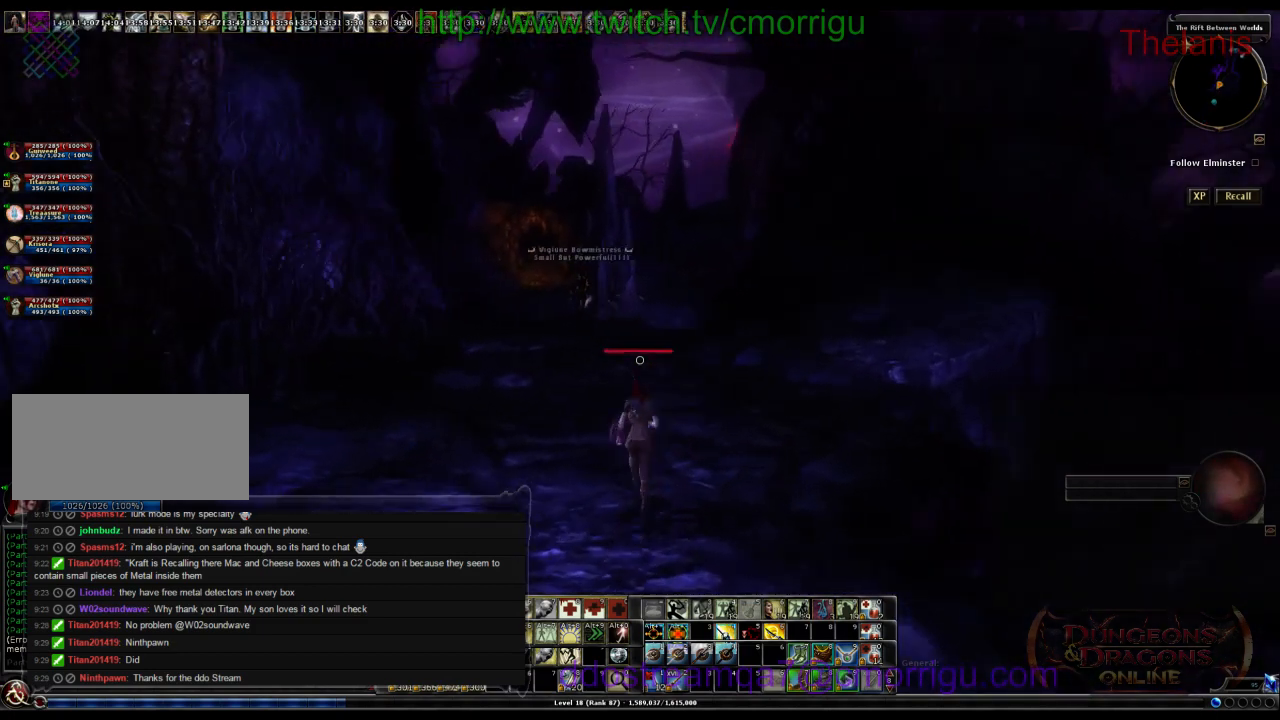
{"keys": ["w"], "events": []}
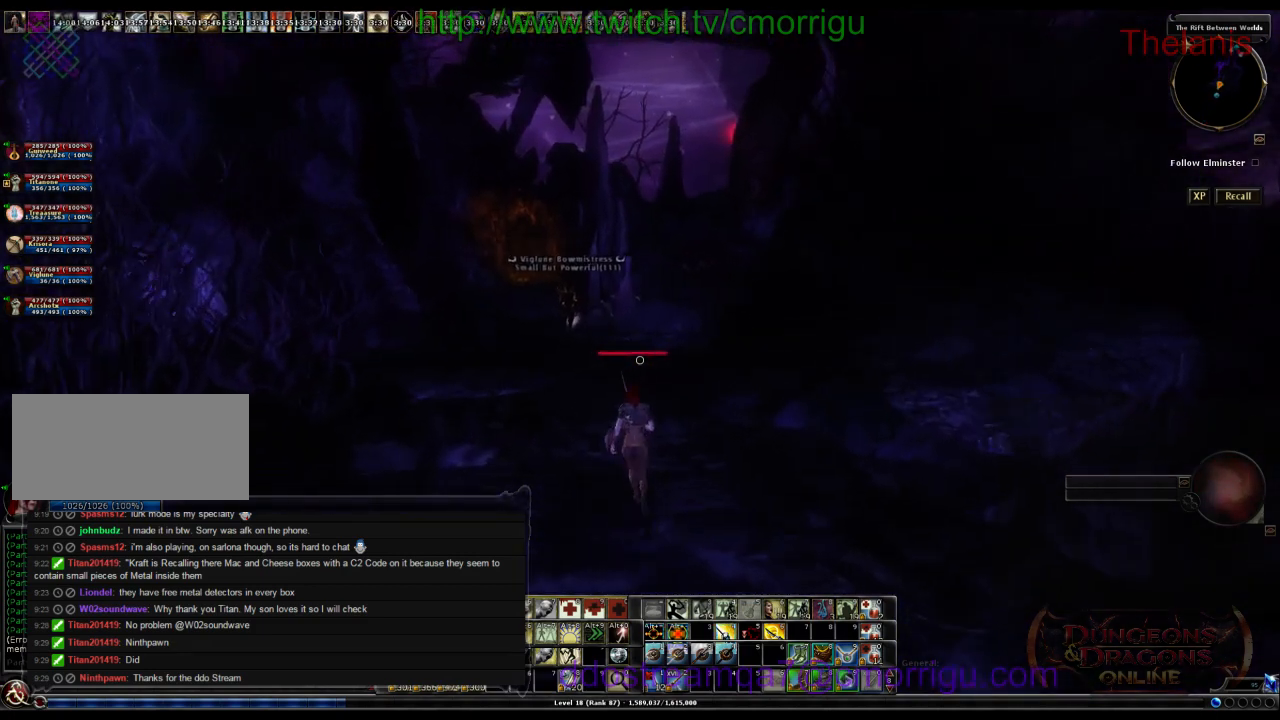
{"keys": ["w"], "events": []}
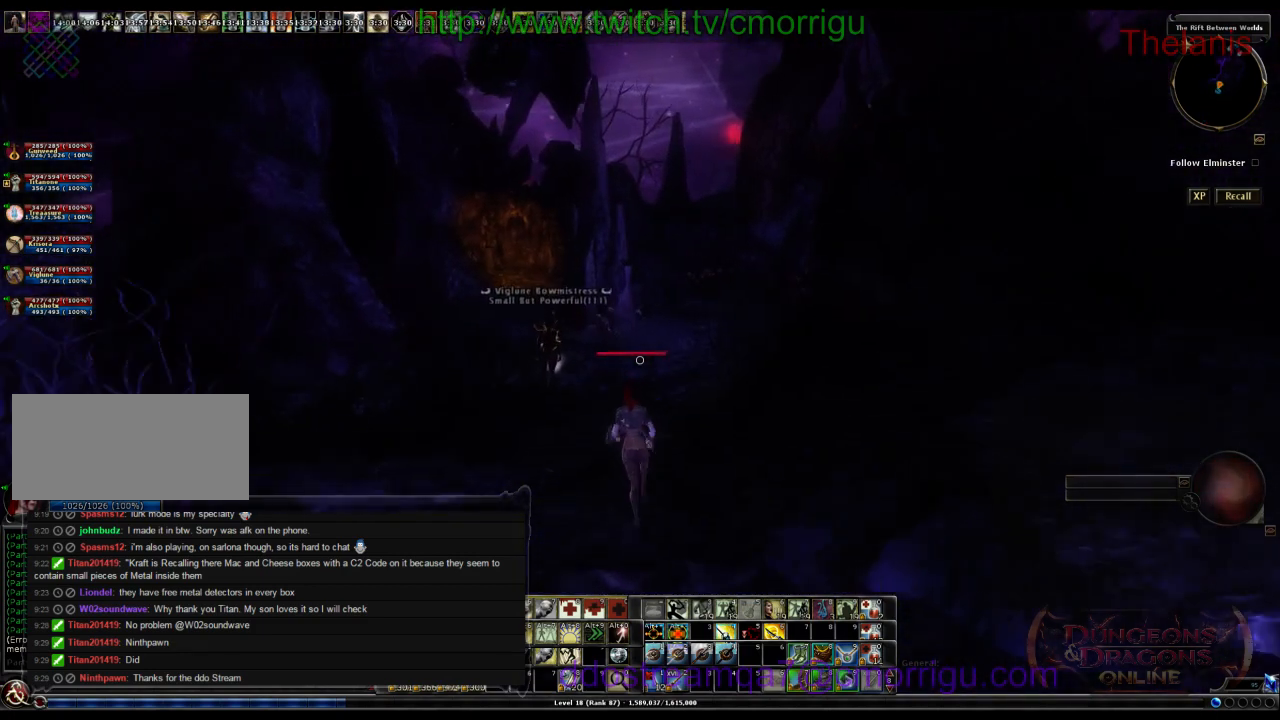
{"keys": [], "events": [[234, "w", "up"]]}
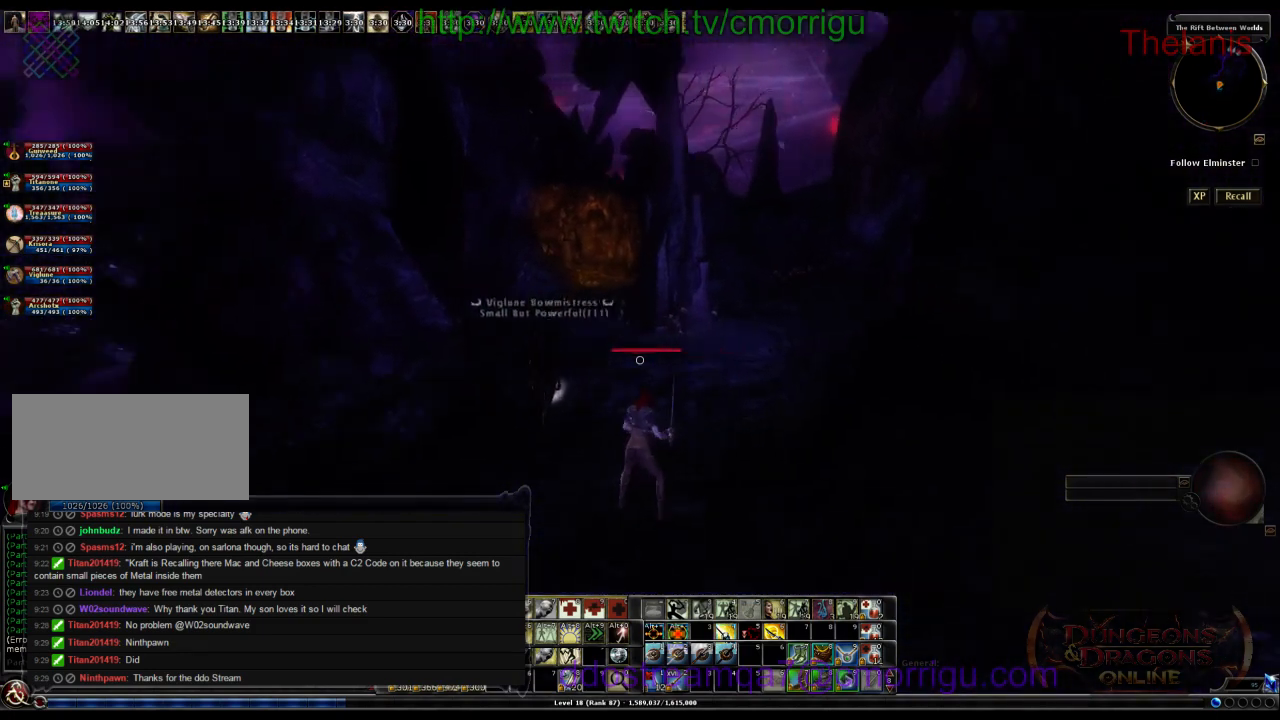
{"keys": ["a", "w"], "events": [[400, "a", "down"], [434, "w", "down"]]}
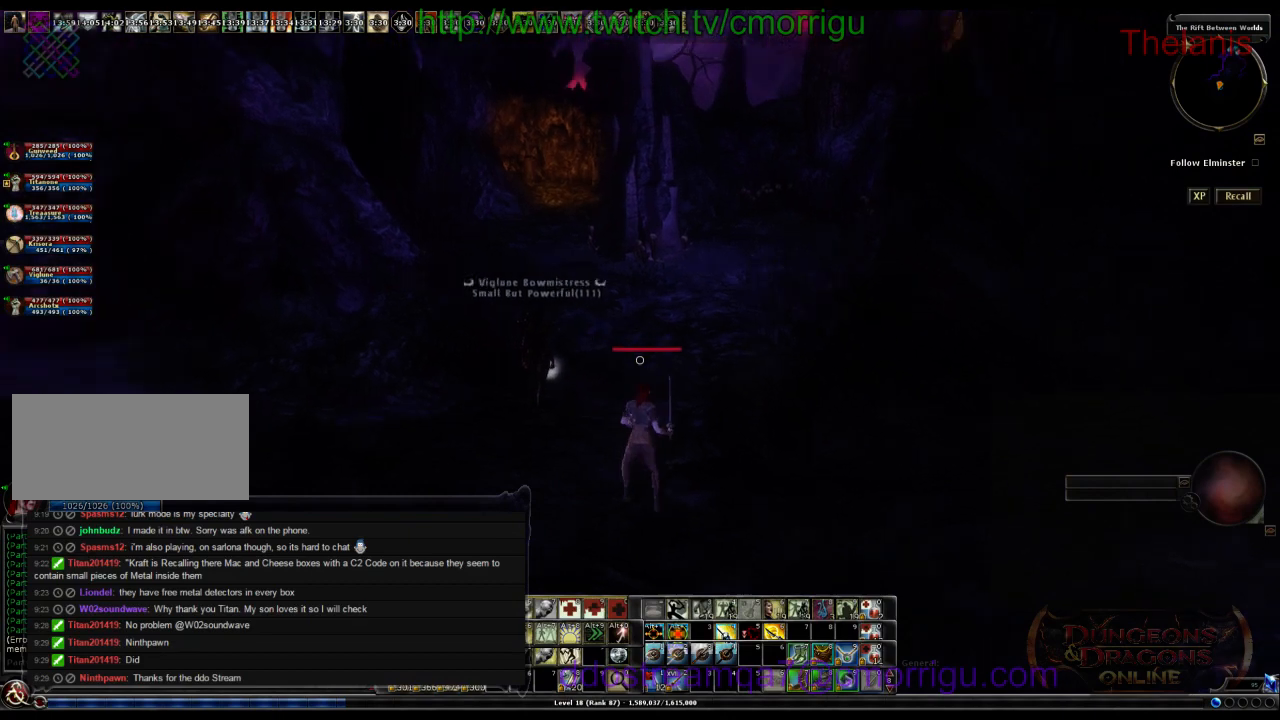
{"keys": [], "events": [[134, "a", "up"], [200, "w", "up"]]}
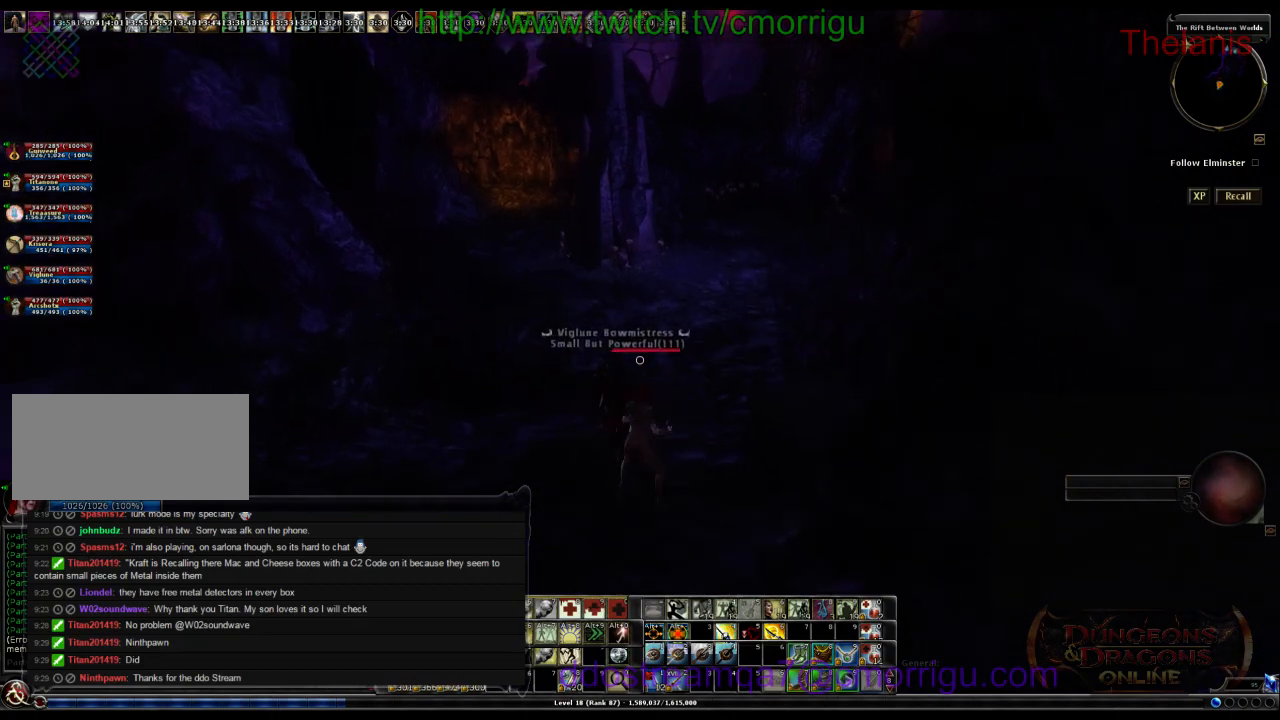
{"keys": [], "events": []}
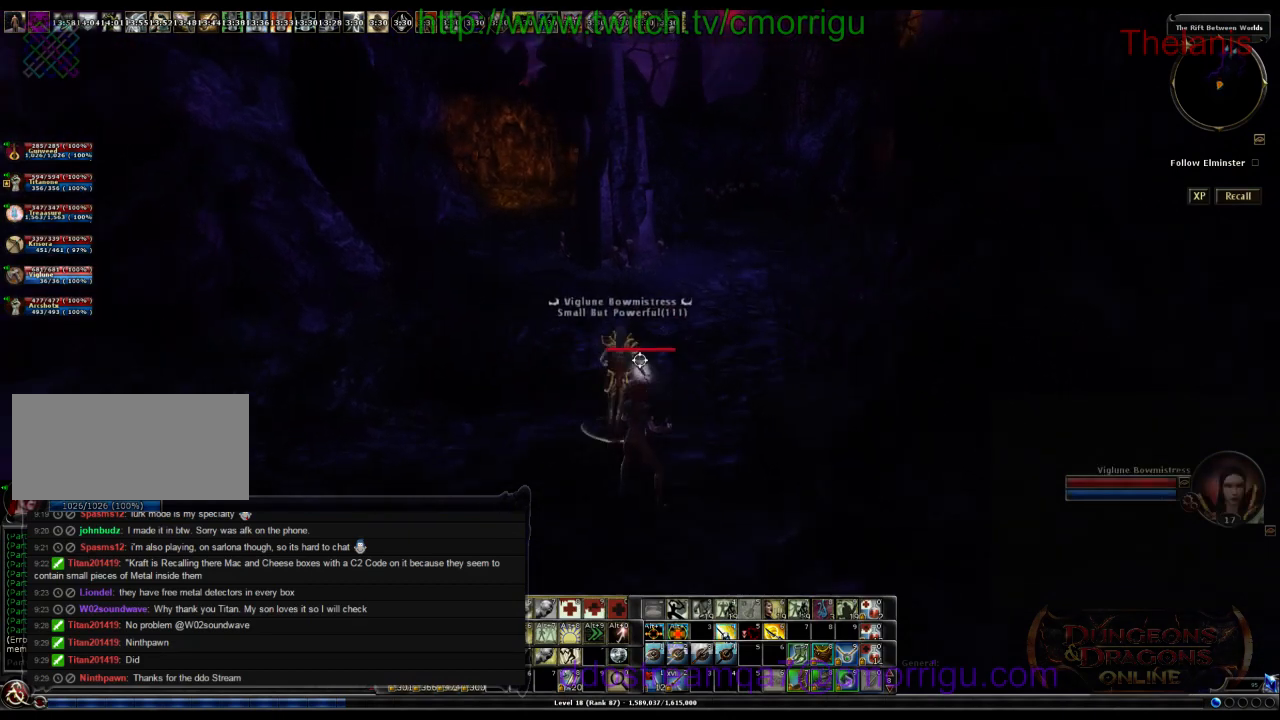
{"keys": [], "events": []}
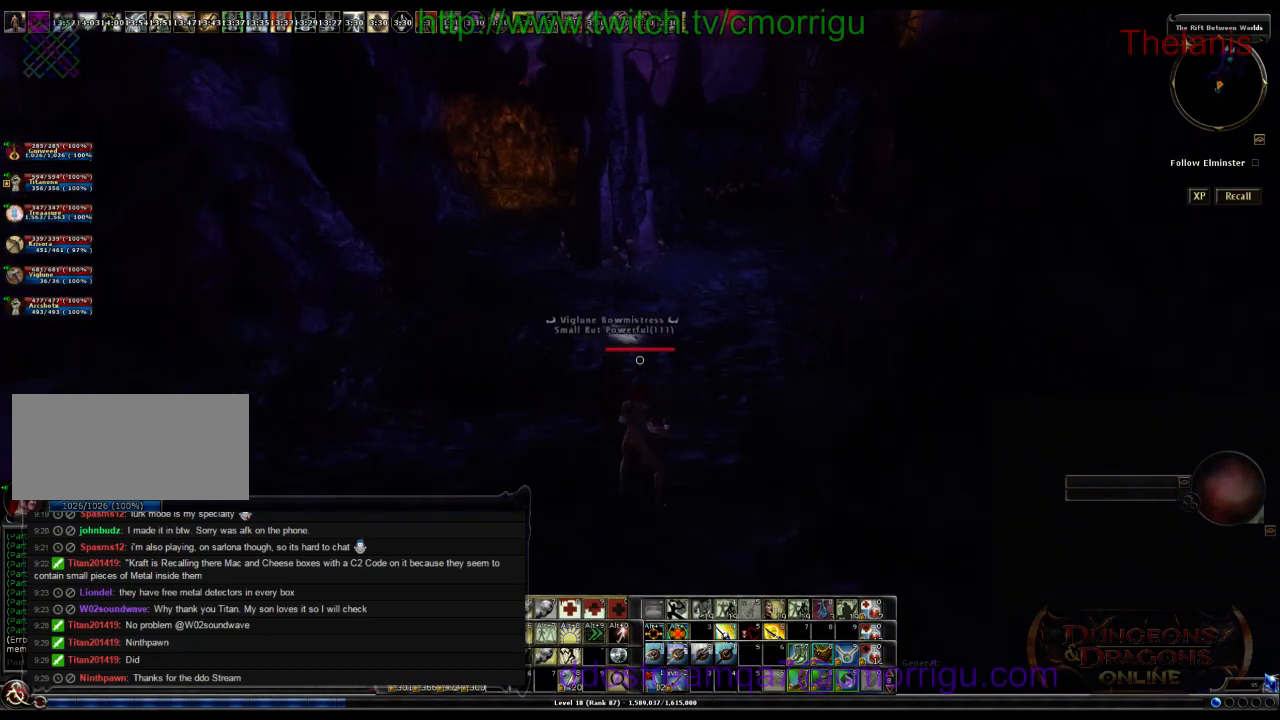
{"keys": ["w"], "events": [[200, "w", "down"]]}
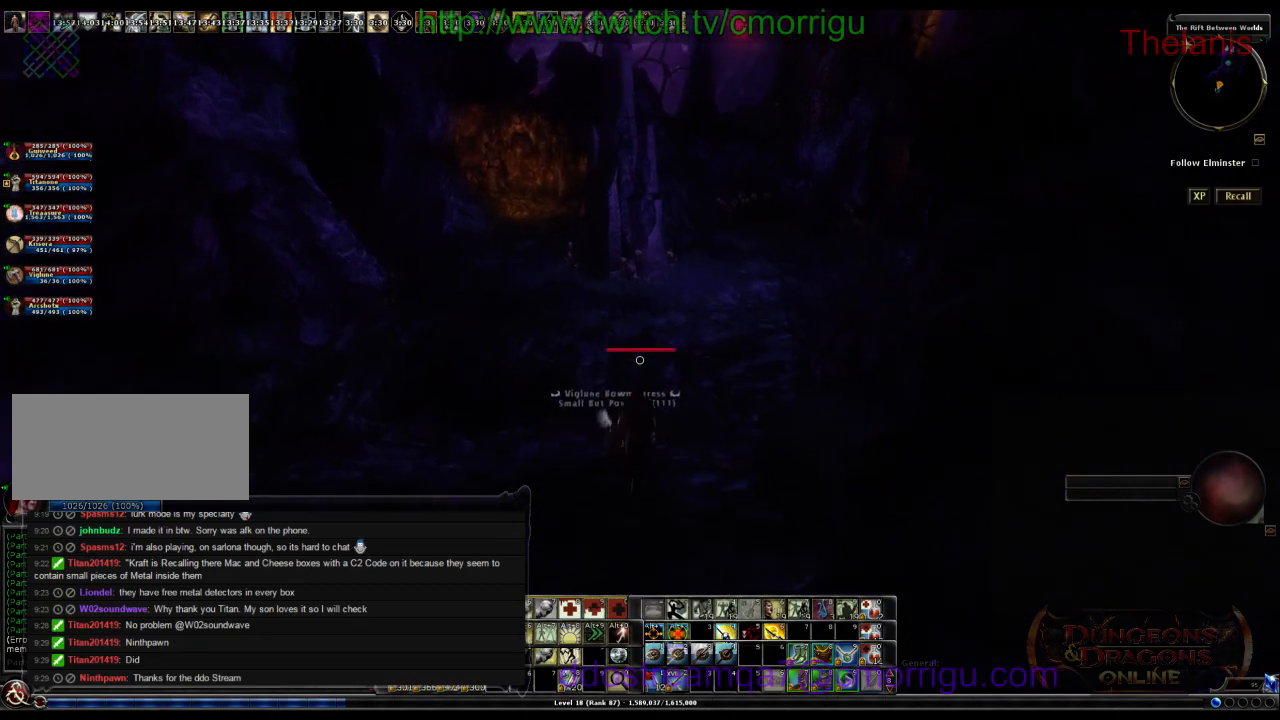
{"keys": ["w"], "events": []}
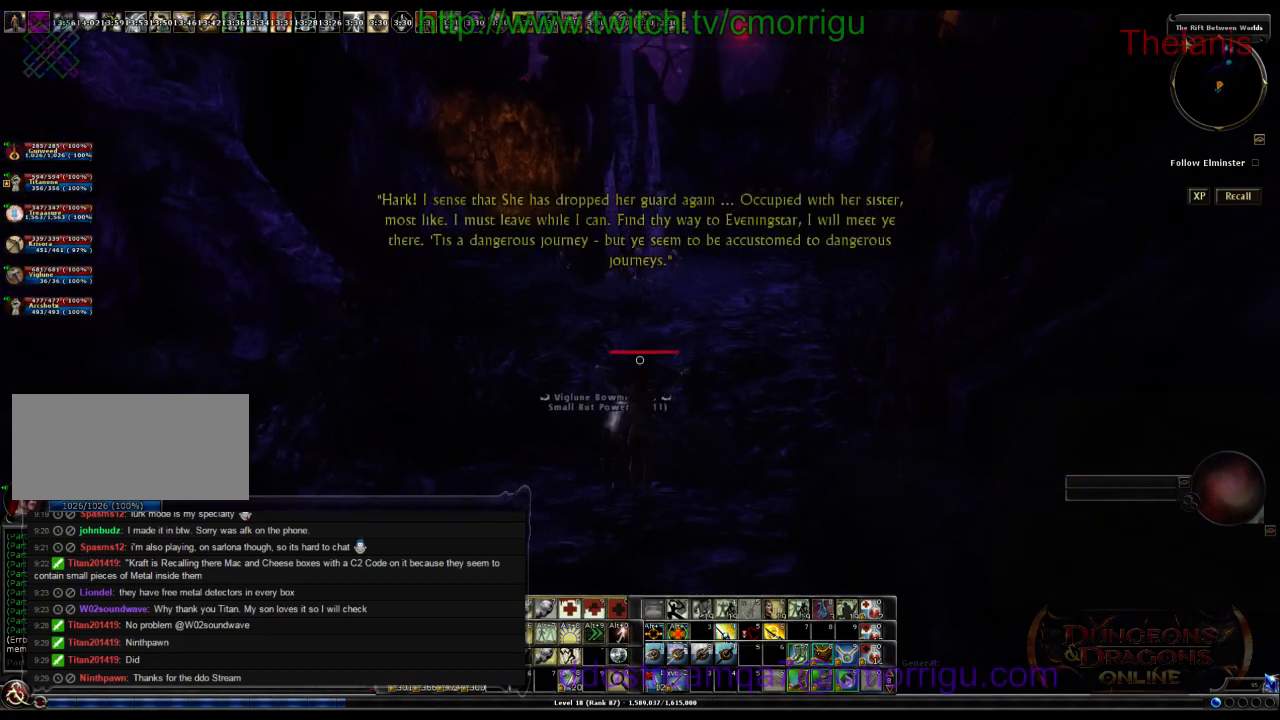
{"keys": [], "events": [[167, "w", "up"]]}
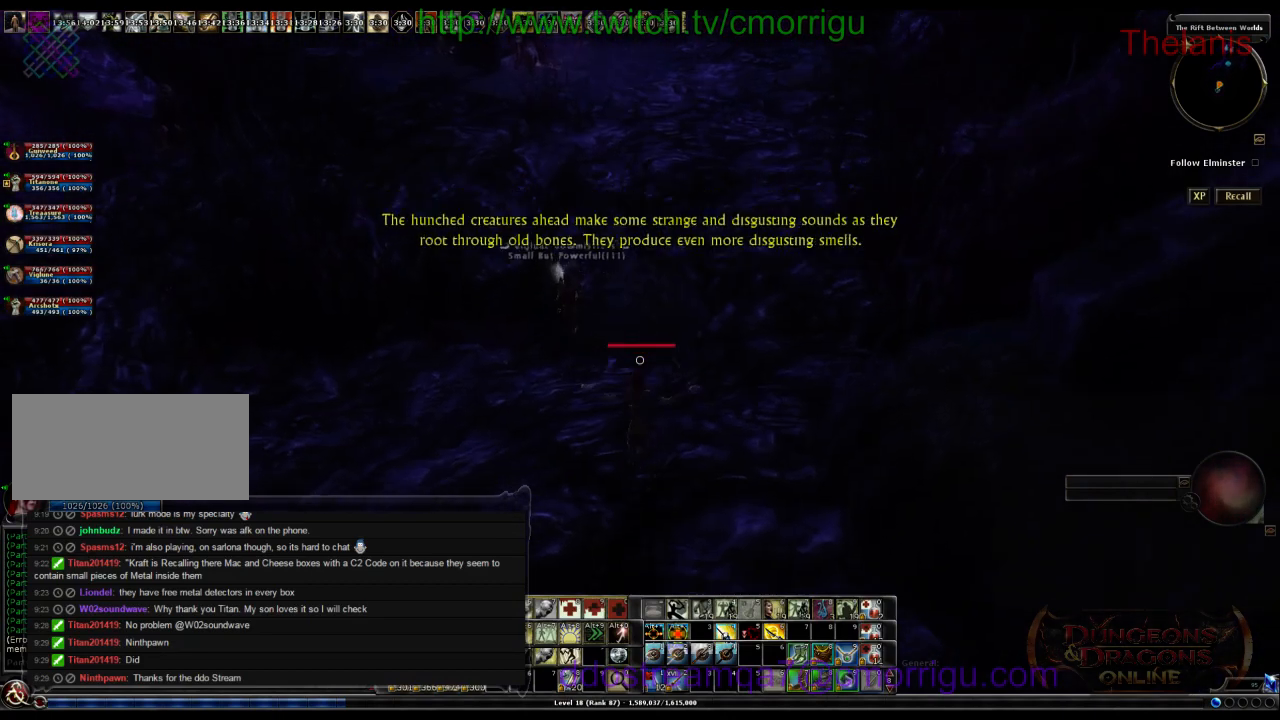
{"keys": [], "events": []}
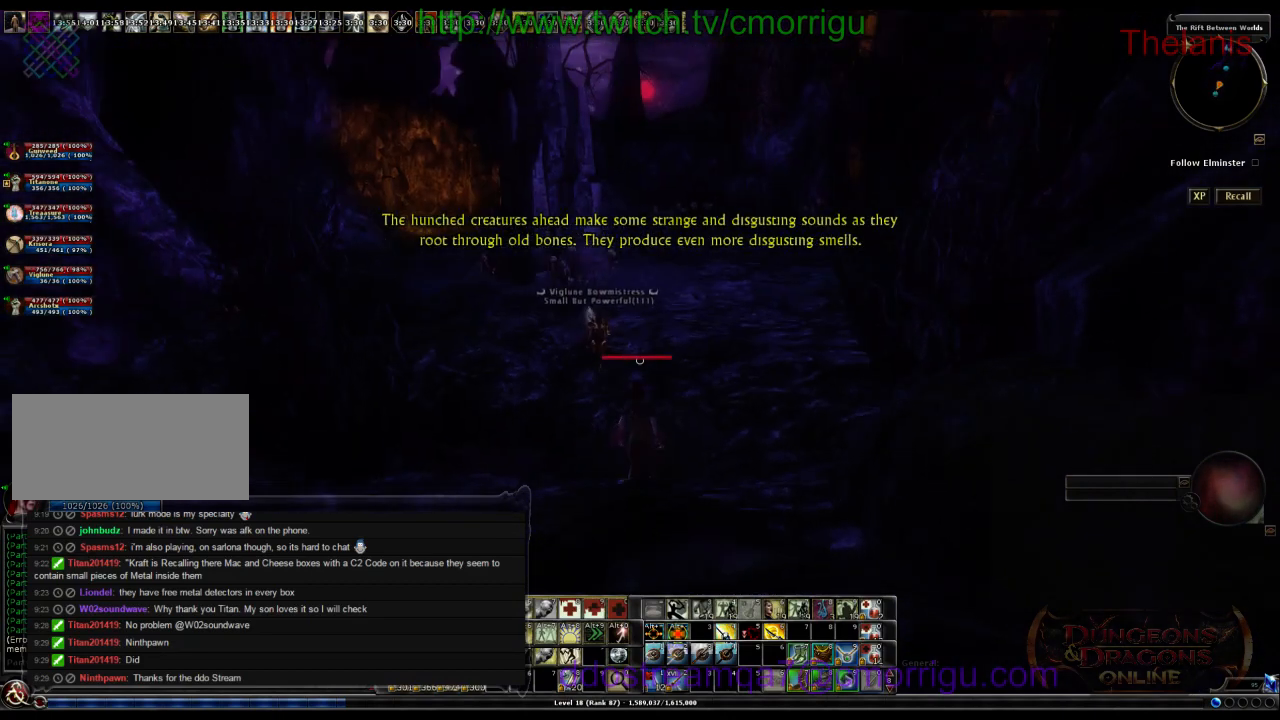
{"keys": ["w"], "events": [[34, "w", "down"]]}
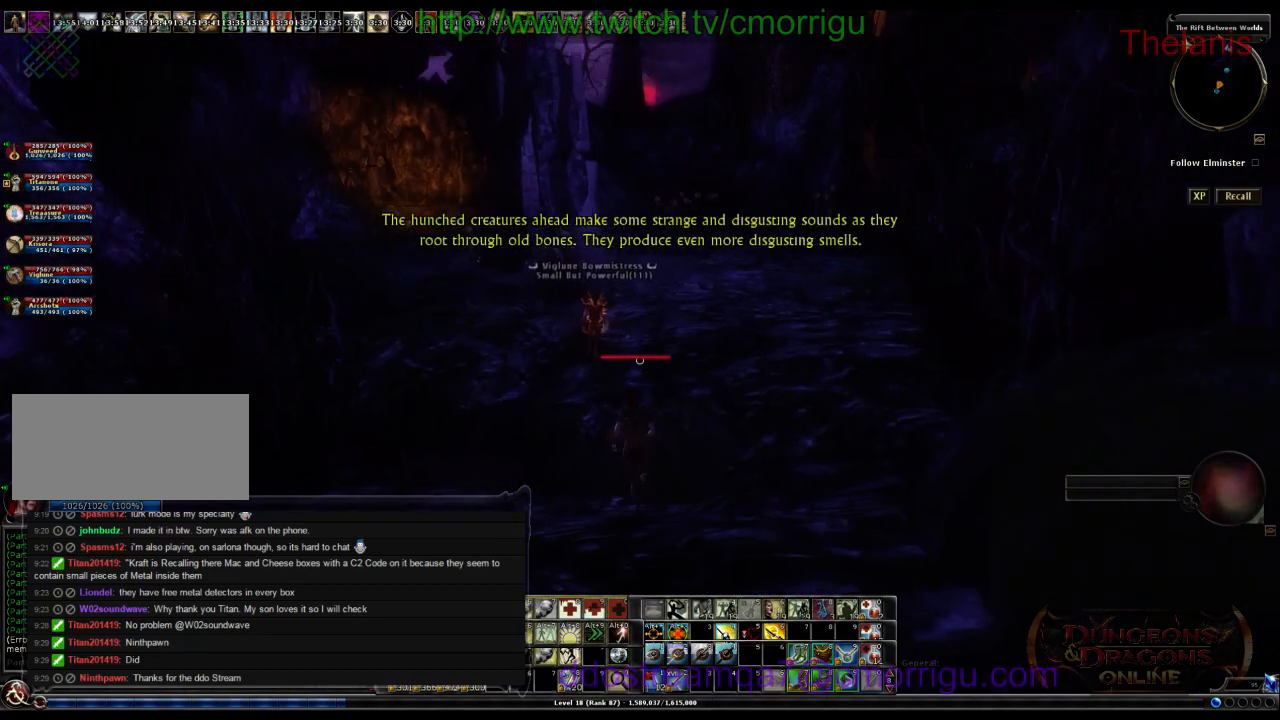
{"keys": ["w"], "events": [[34, "d", "down"], [200, "d", "up"]]}
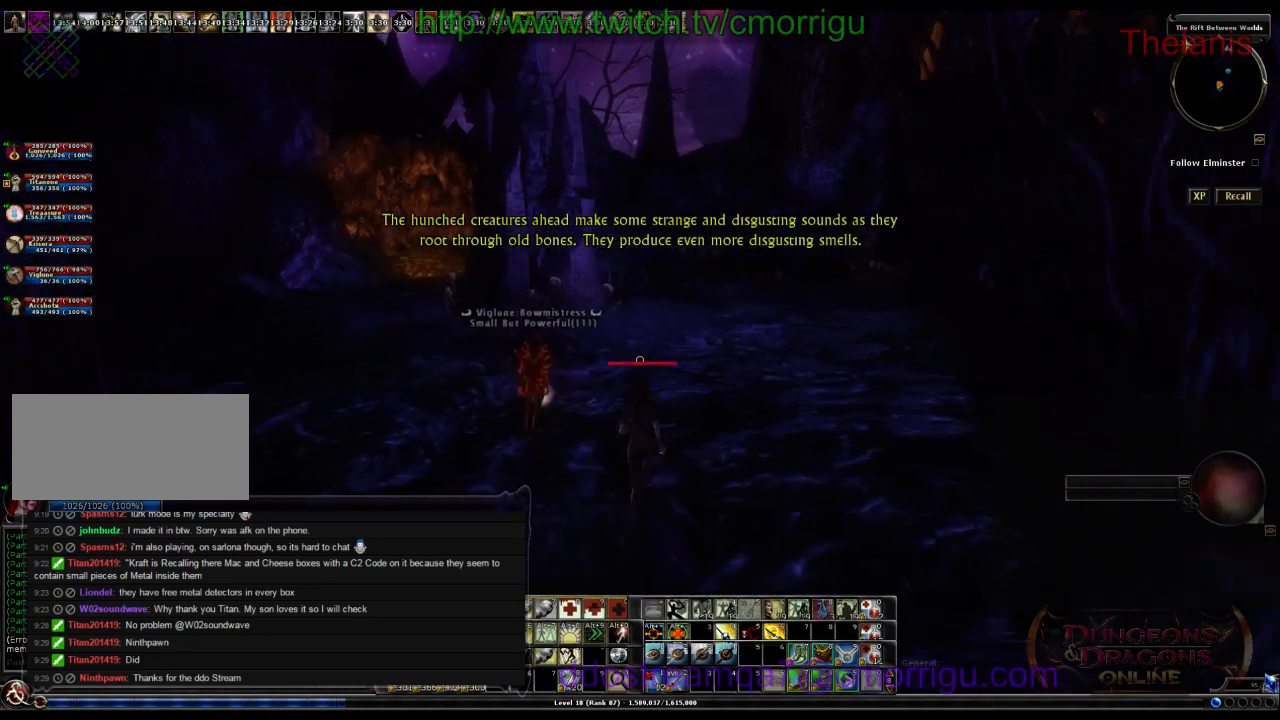
{"keys": ["w"], "events": [[67, "m", "down"], [167, "m", "up"]]}
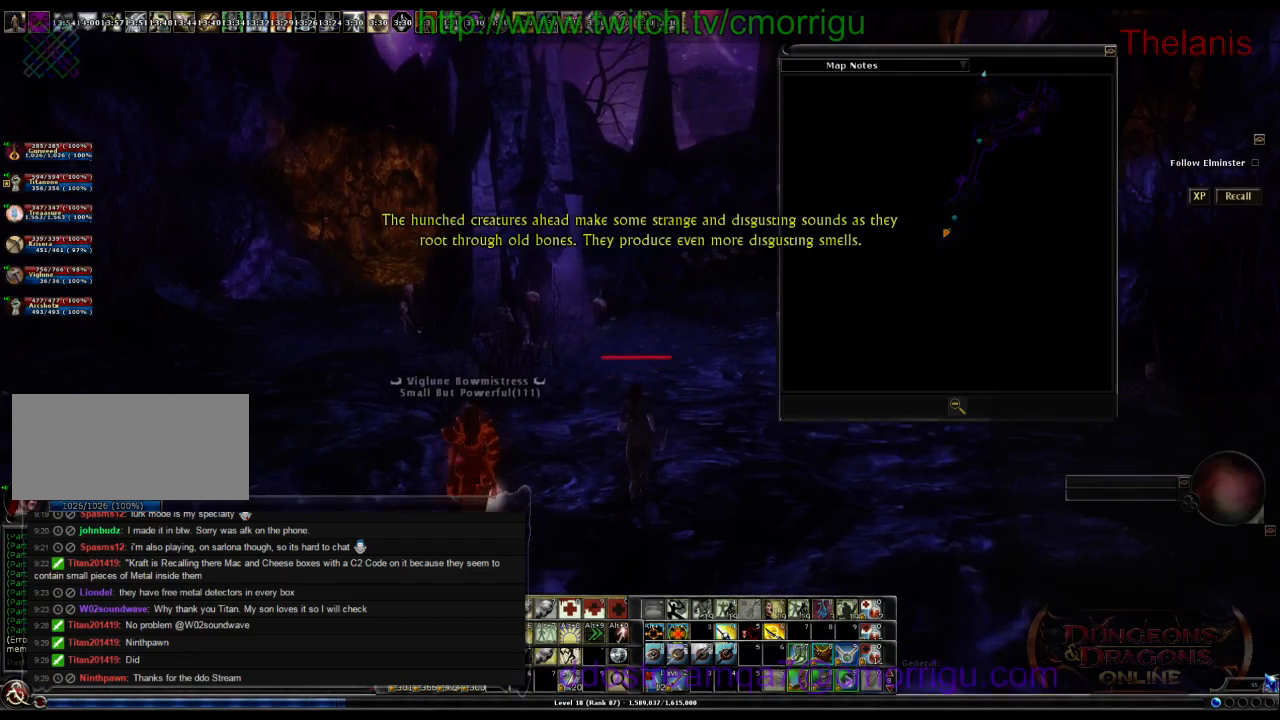
{"keys": [], "events": [[34, "m", "down"], [100, "m", "up"], [167, "w", "up"]]}
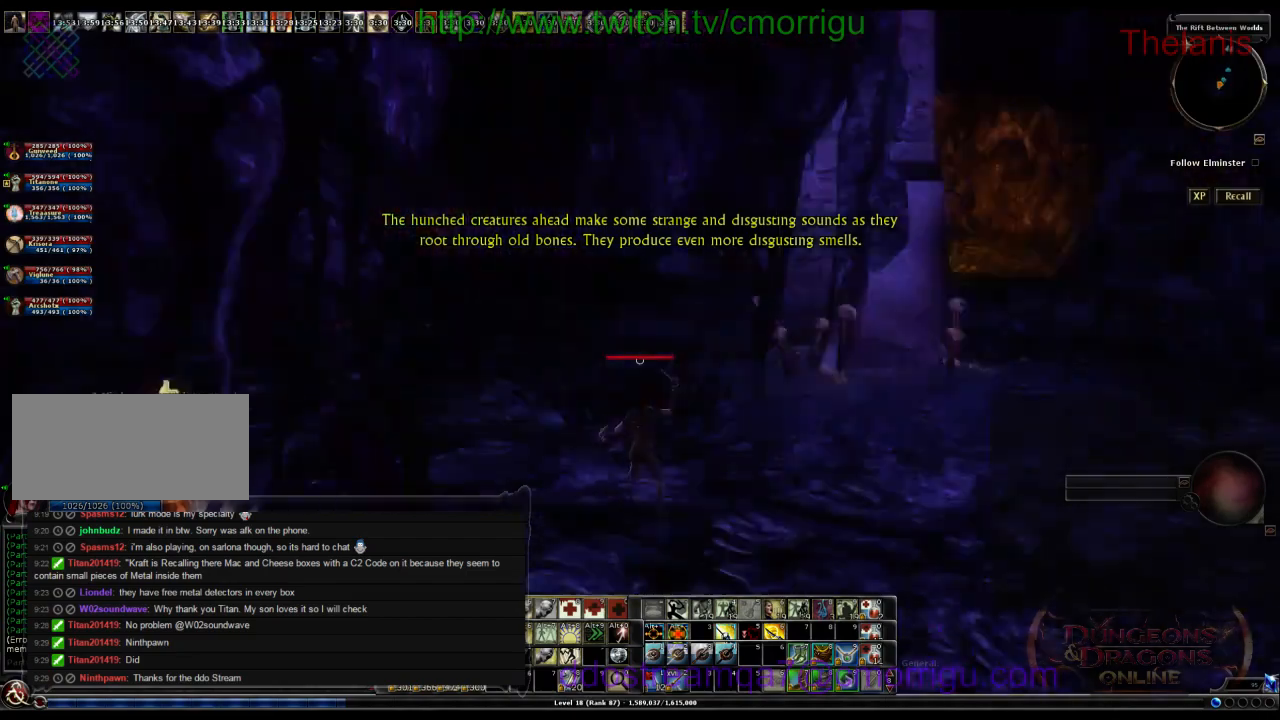
{"keys": ["a", "w"], "events": [[300, "a", "down"], [434, "w", "down"]]}
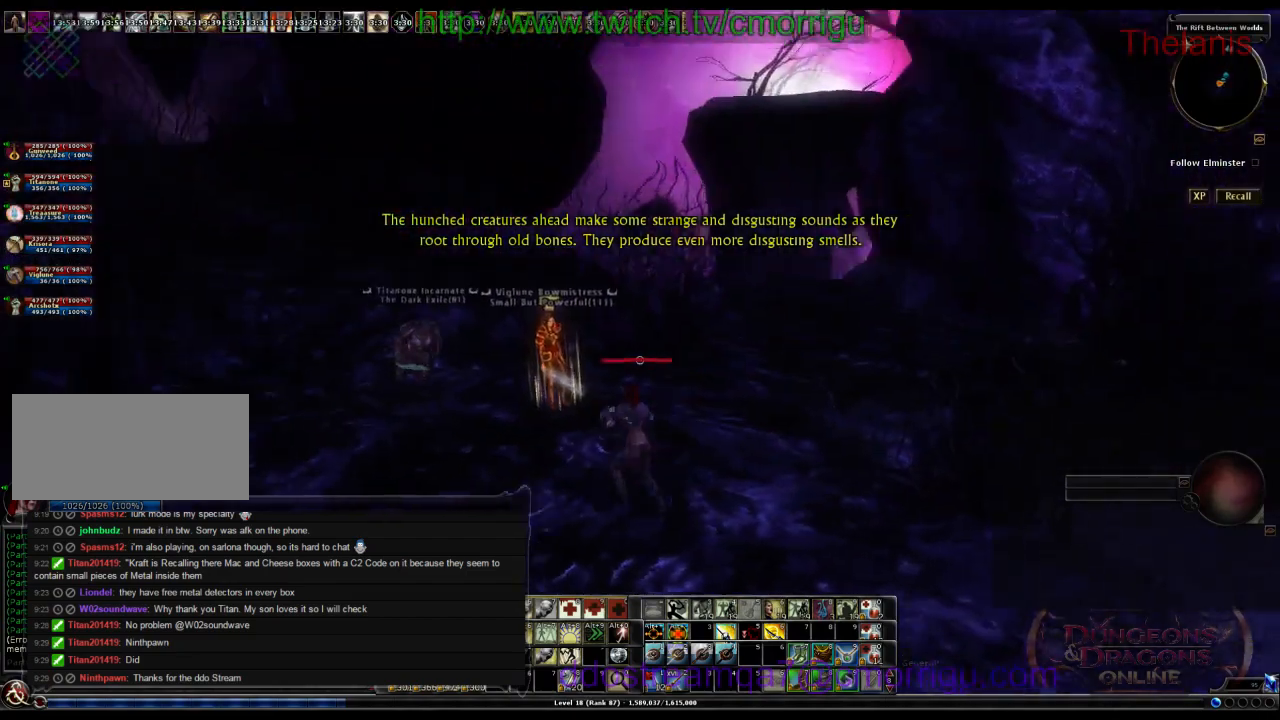
{"keys": [], "events": [[200, "a", "up"], [267, "w", "up"]]}
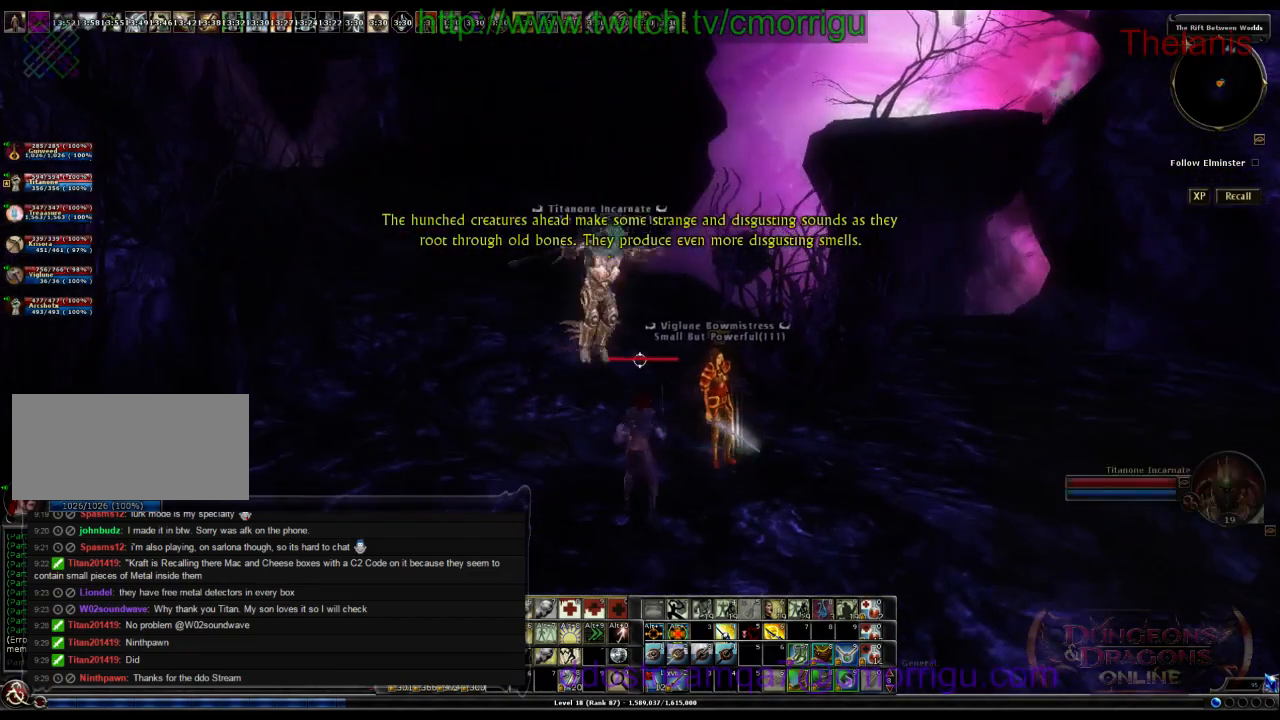
{"keys": [], "events": []}
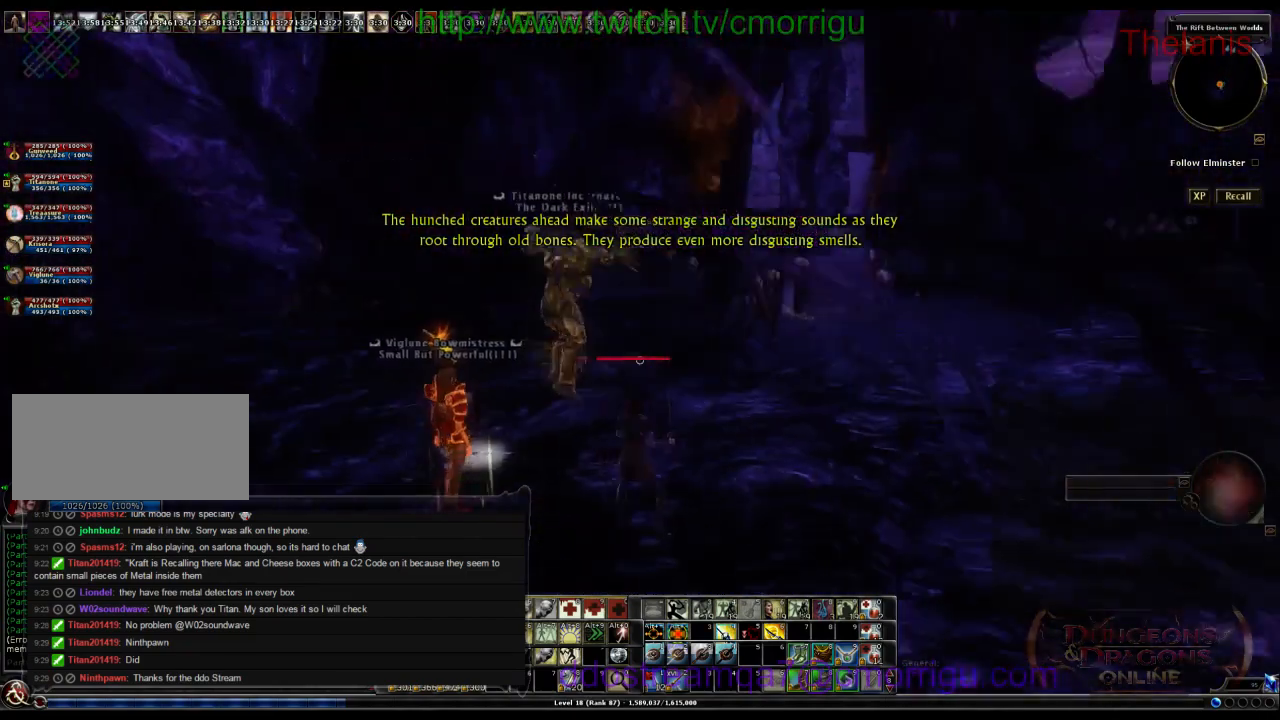
{"keys": [], "events": []}
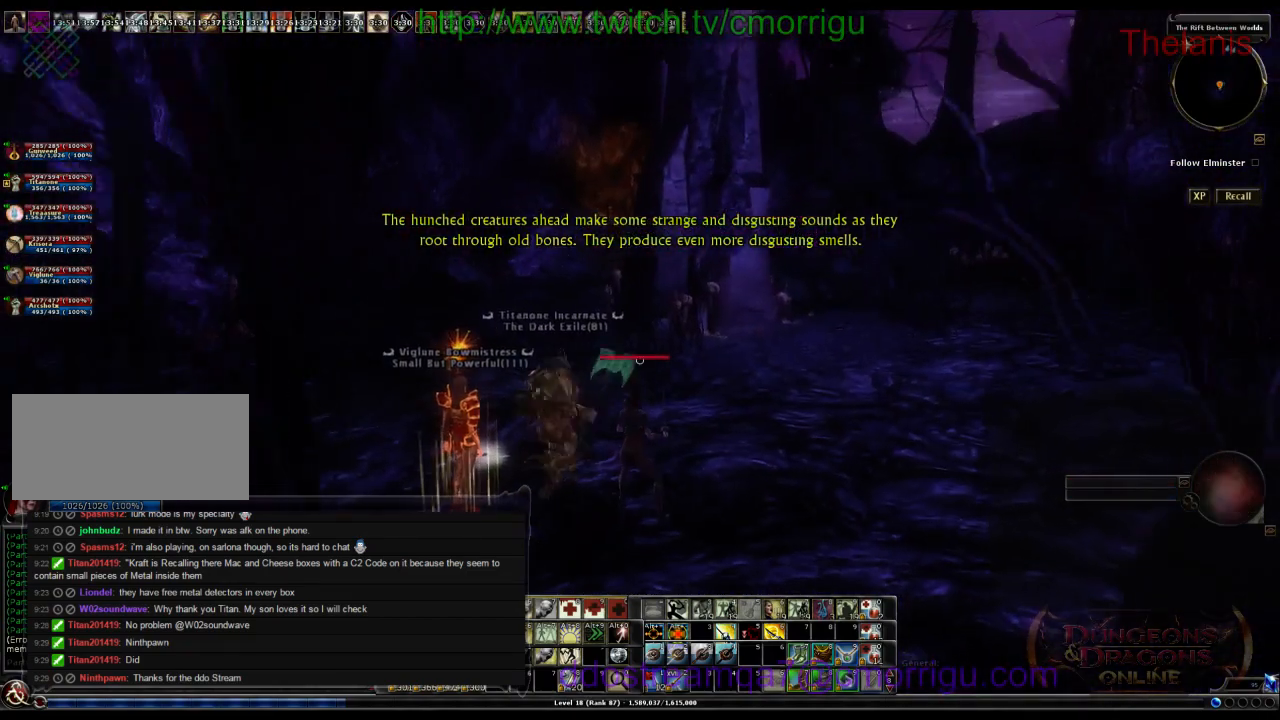
{"keys": [], "events": []}
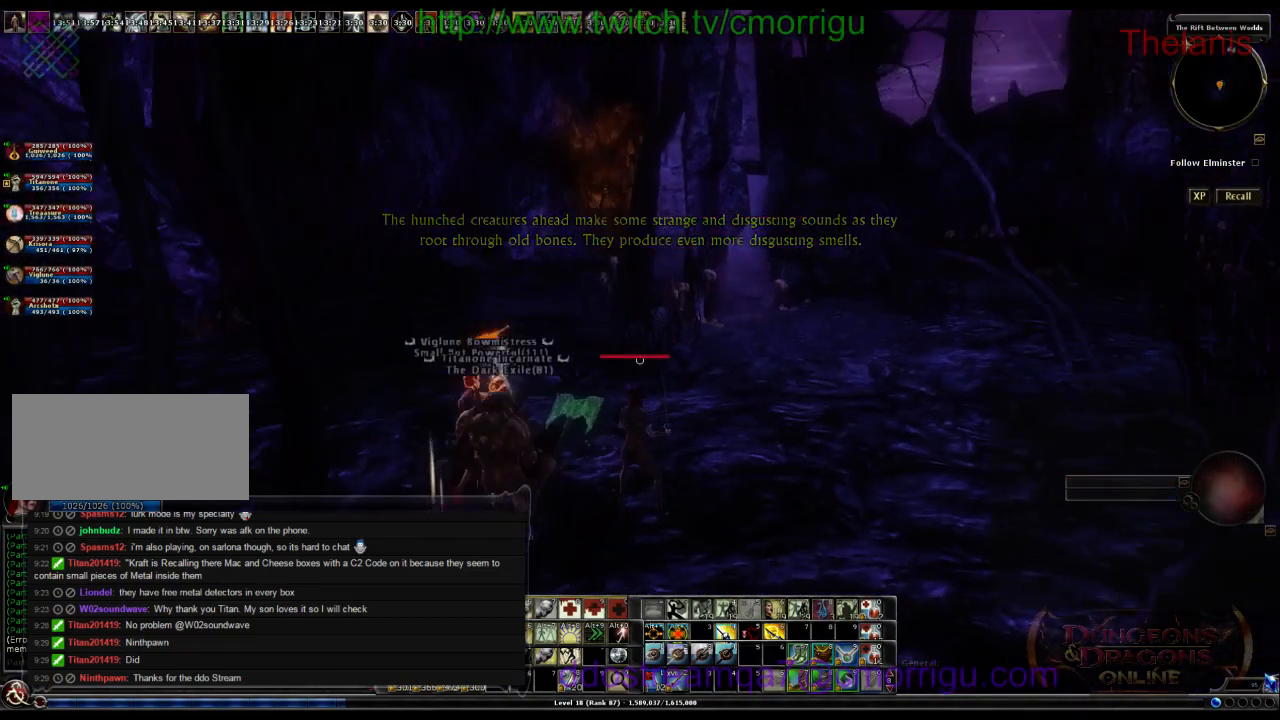
{"keys": [], "events": []}
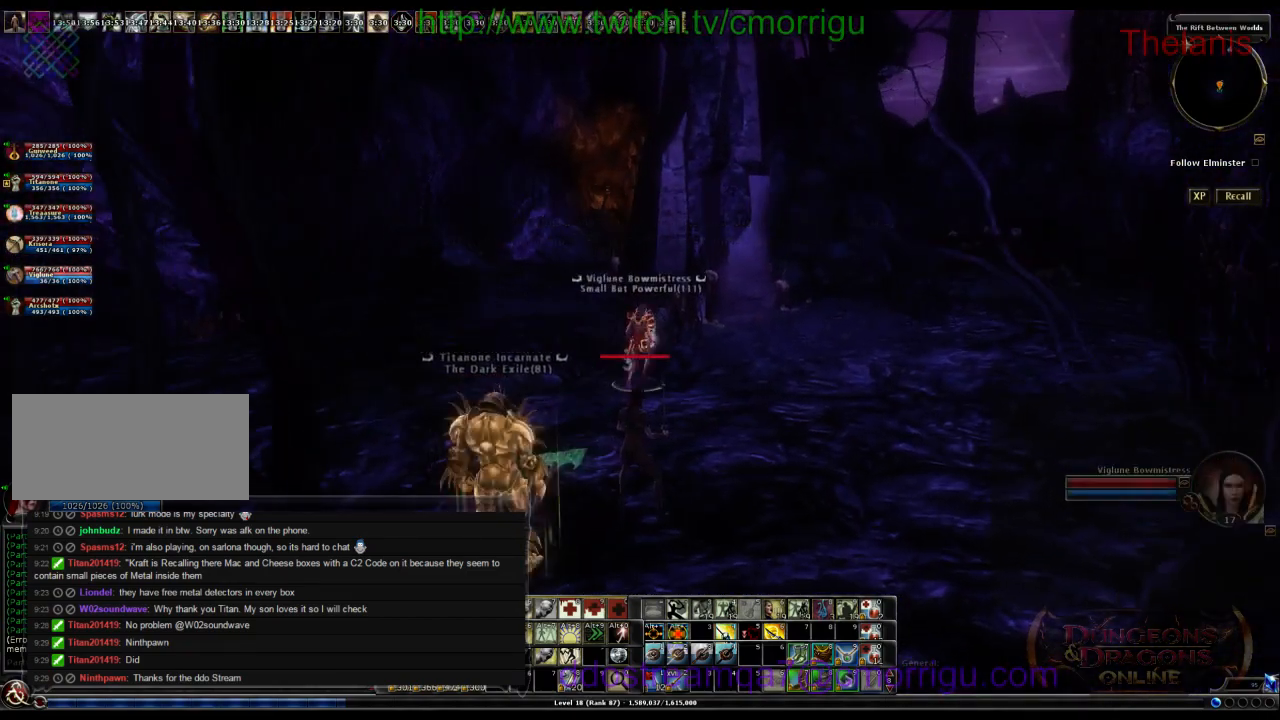
{"keys": ["d"], "events": [[434, "d", "down"]]}
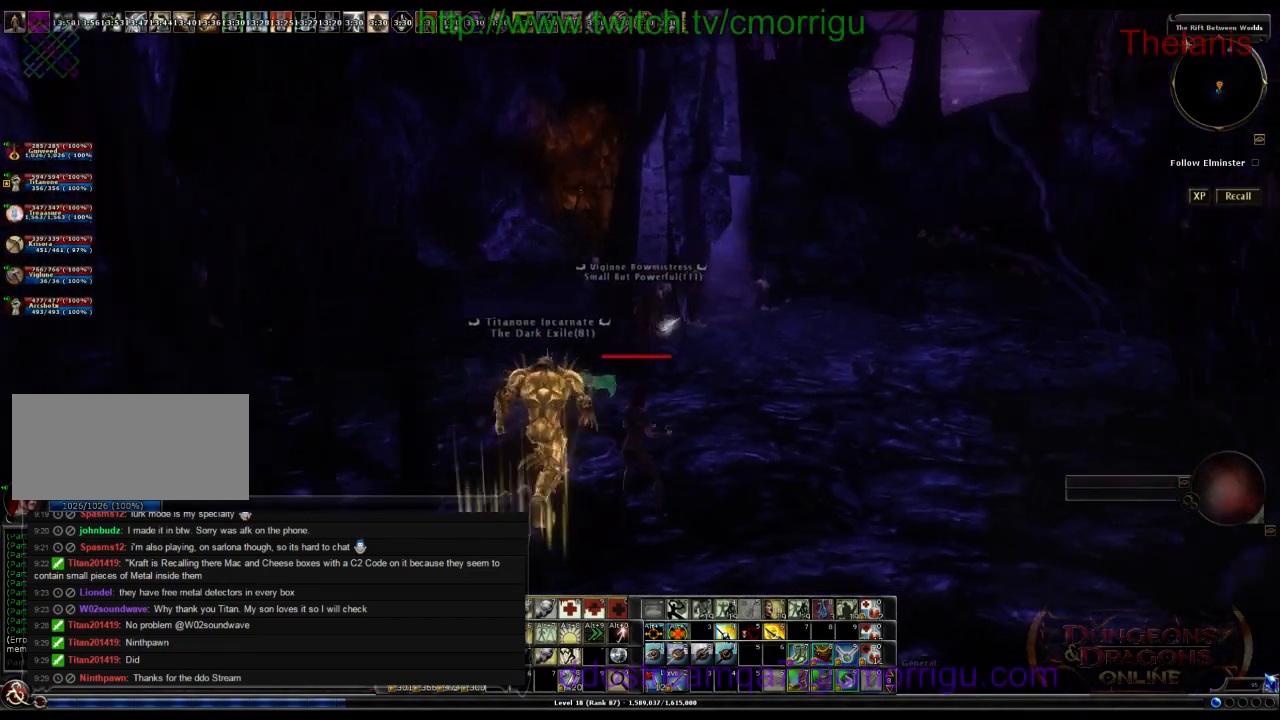
{"keys": [], "events": [[67, "d", "up"]]}